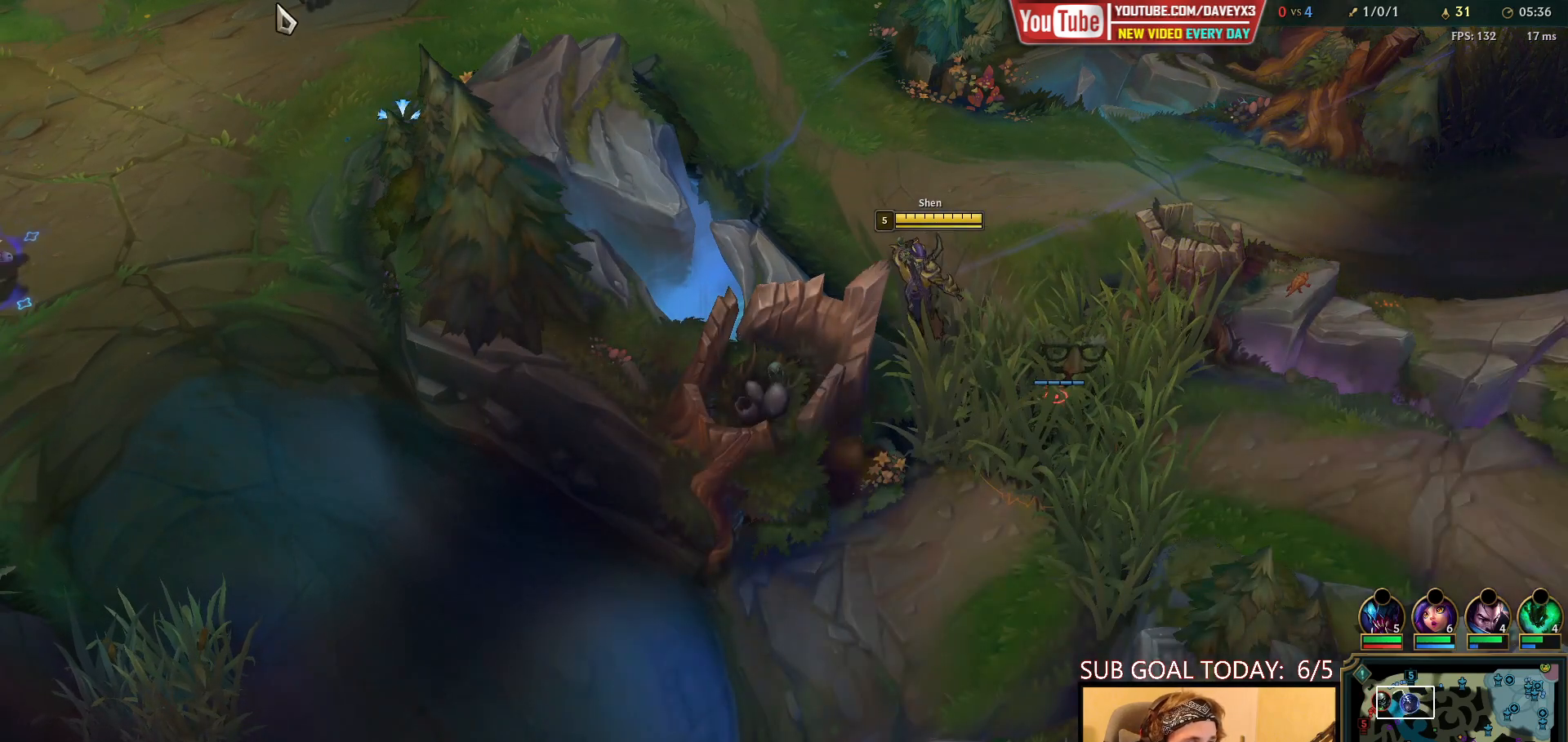
Gameplay with keyboard and mouse; each line is a JSON object with the keys and mouse buttons held at the frame after it. "events" lists presses ("down") and releases ("up") of "a", "ctrl", "d", "e", "f", "q", "r", "s", "shift", "space", "tab", "w", "mouse_left", "mouse_wheel", "mouse_right", "mouse_mb4" and "mouse_mb5" between this image and that frame as [ms after this image, input, new state], when the widget could be followed in between. "mouse_left", "mouse_wheel", "mouse_right", "mouse_mb4", "mouse_mb5" = the "left", "wheel", "right", "mb4", "mb5" buttons of the "mouse" list. No other keys are recorded. "wheel" means that the mouse wheel is clicked or scrolled. Mouse movement is not recorded.
{"keys": [], "mouse": [], "events": [[133, "mouse_right", "down"], [250, "mouse_right", "up"], [383, "mouse_right", "down"], [483, "mouse_right", "up"]]}
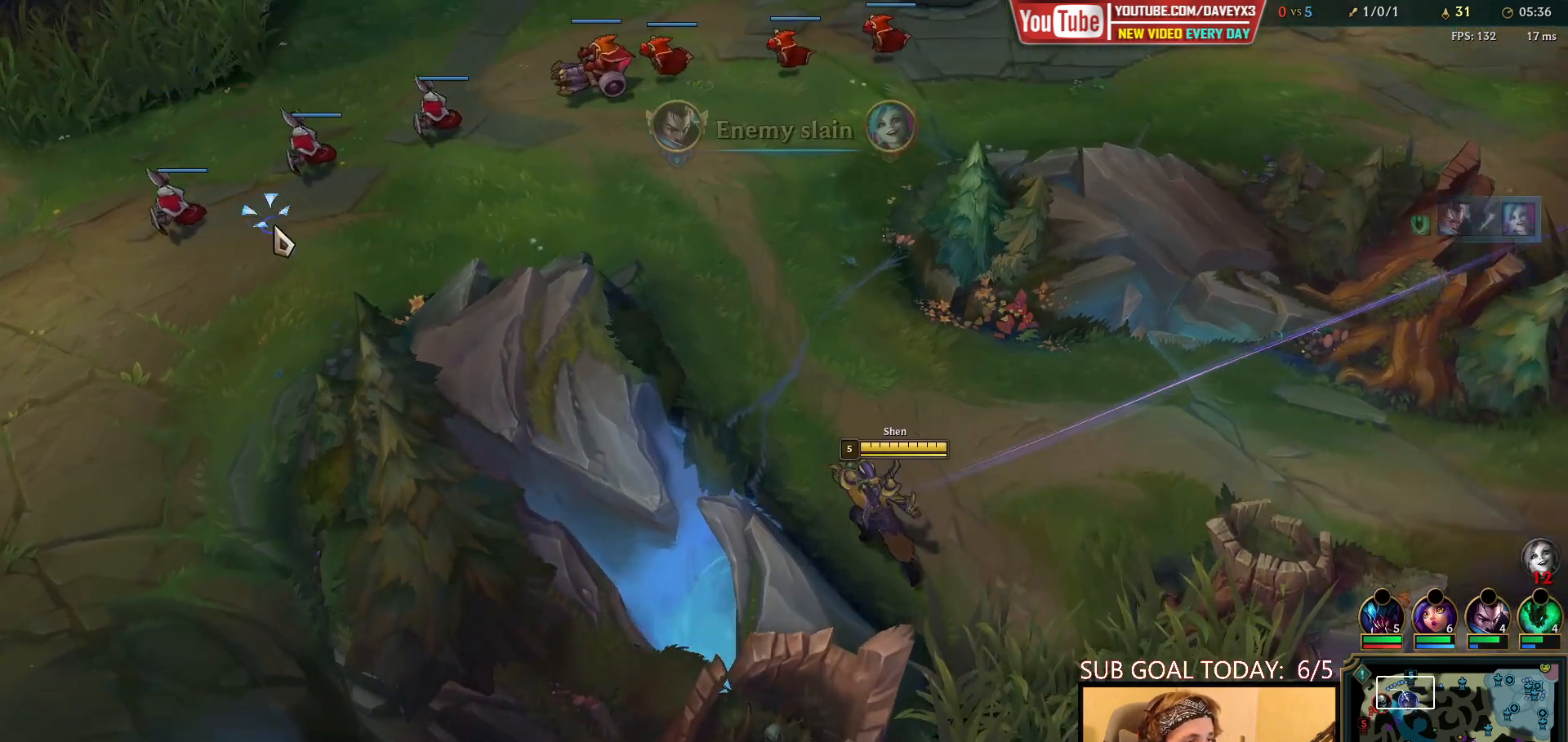
{"keys": [], "mouse": [], "events": []}
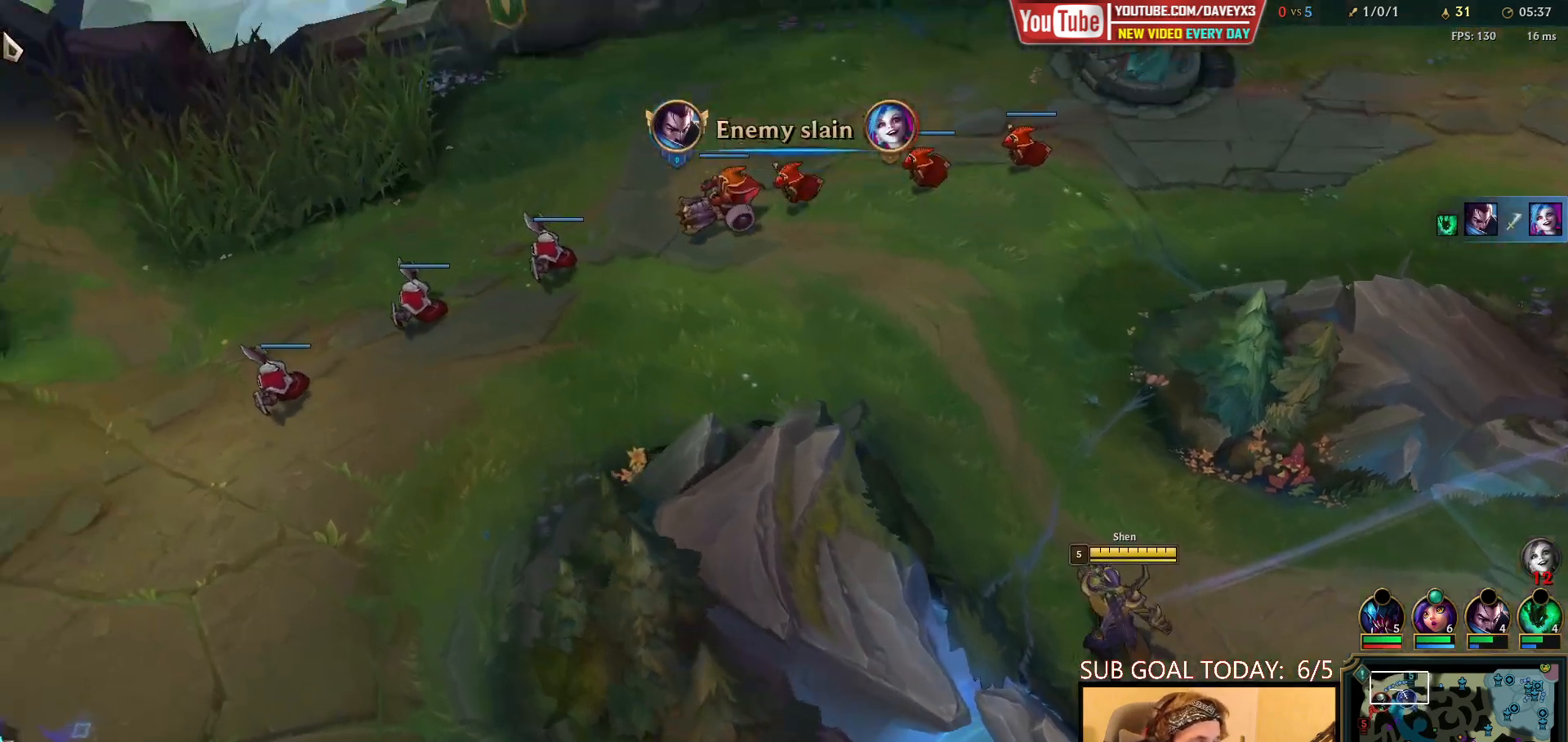
{"keys": [], "mouse": [], "events": [[233, "mouse_right", "down"], [350, "mouse_right", "up"]]}
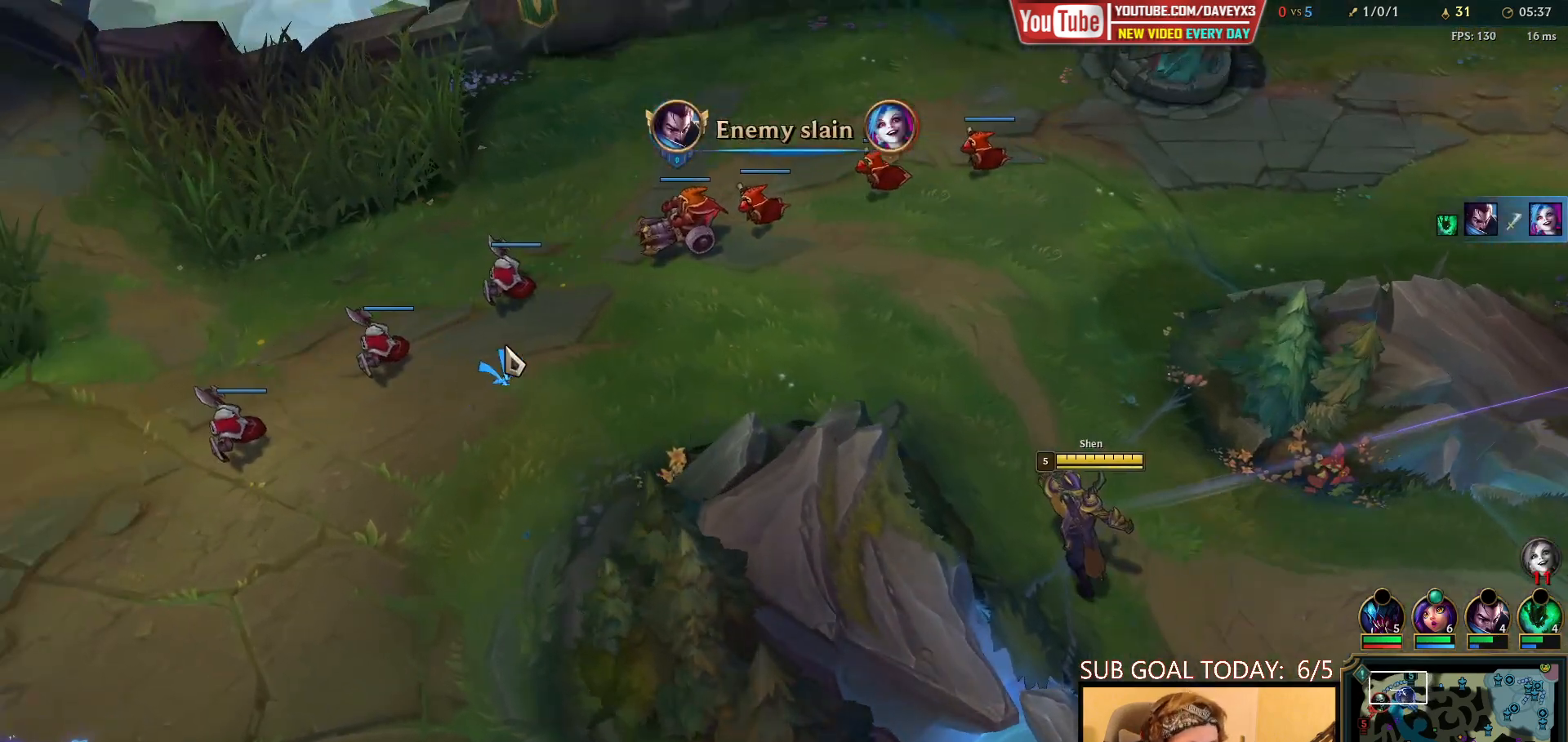
{"keys": [], "mouse": [], "events": []}
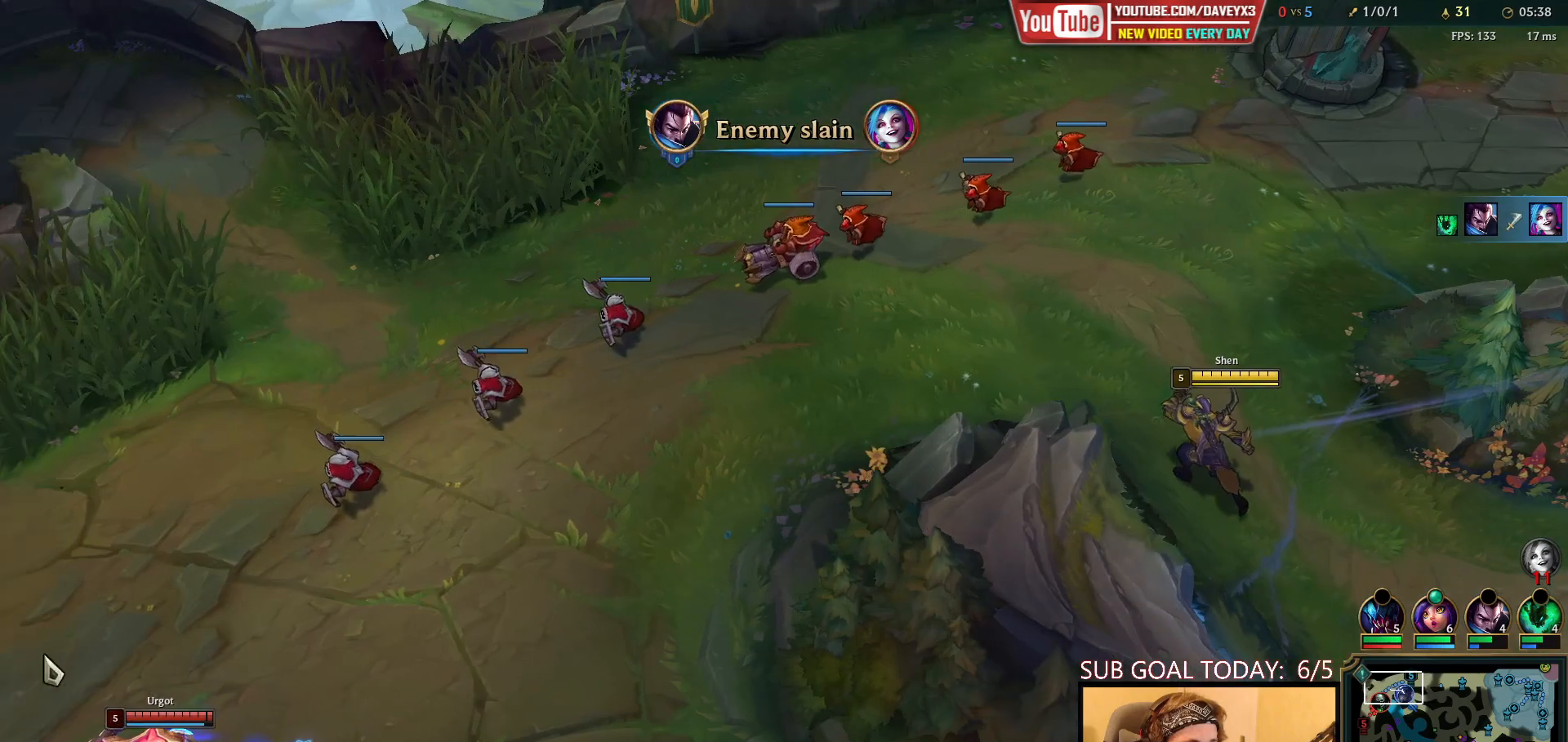
{"keys": [], "mouse": [], "events": [[150, "mouse_right", "down"], [233, "mouse_right", "up"], [317, "mouse_right", "down"], [417, "mouse_right", "up"]]}
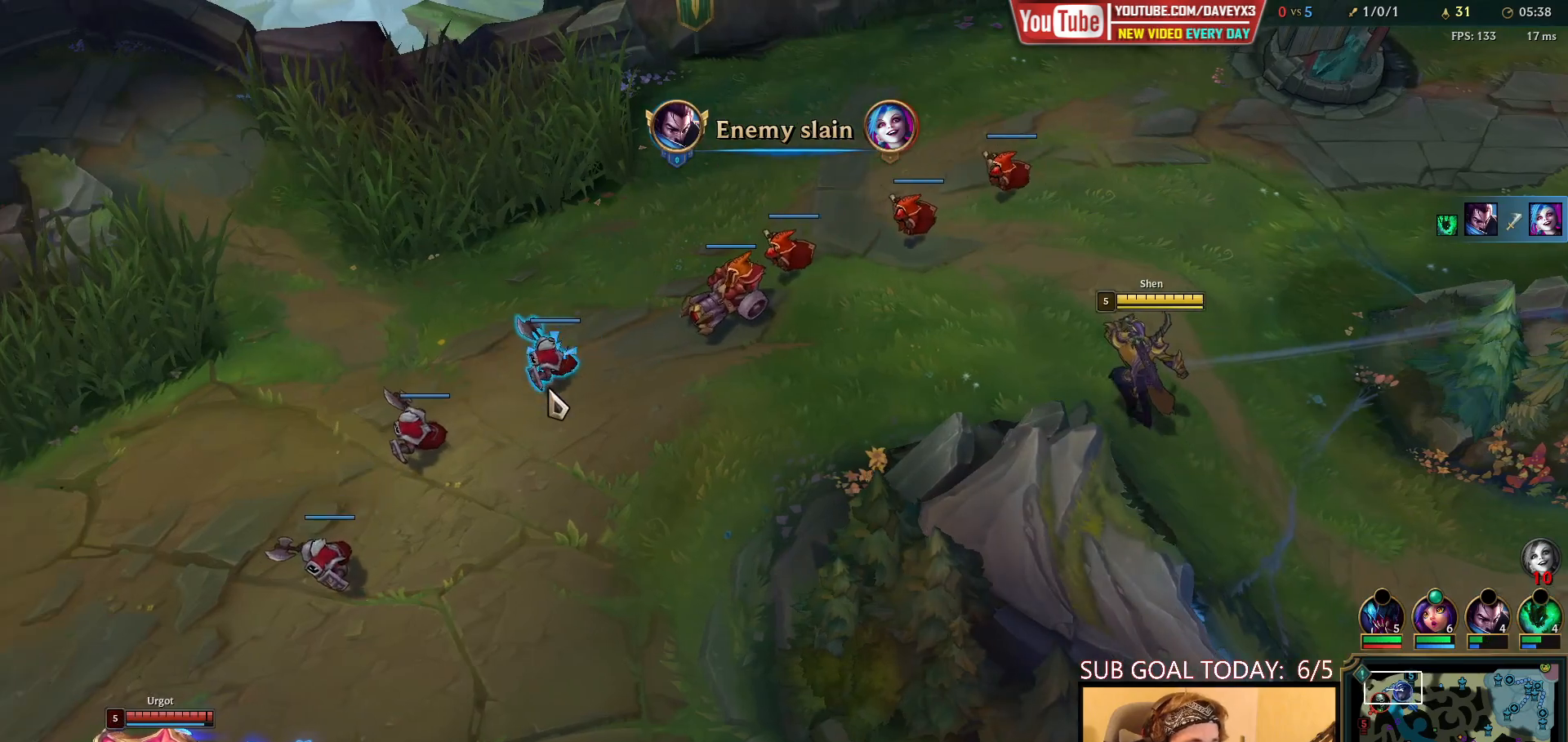
{"keys": [], "mouse": [], "events": []}
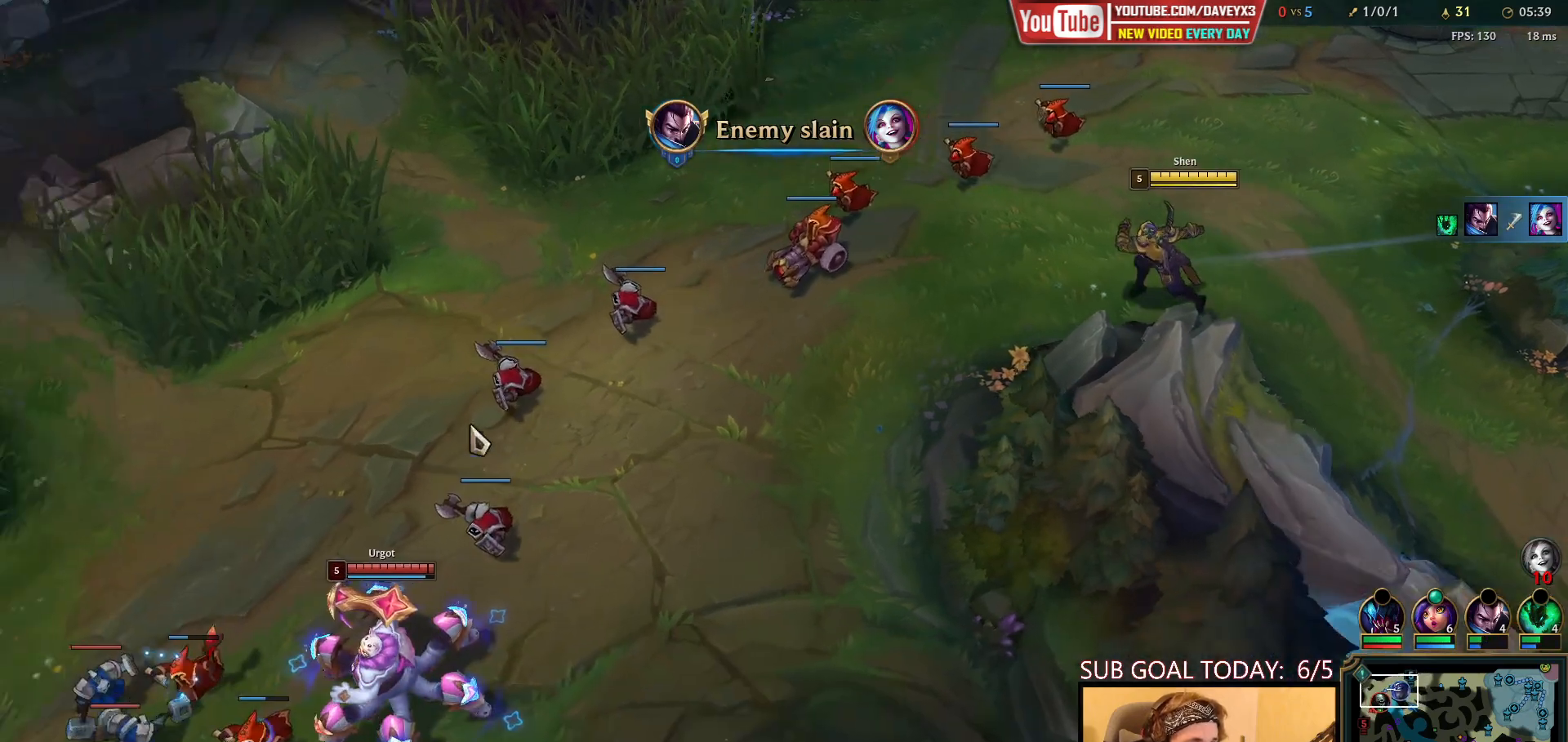
{"keys": [], "mouse": [], "events": [[17, "mouse_right", "down"], [117, "mouse_right", "up"], [183, "q", "down"], [217, "q", "up"], [300, "q", "down"], [383, "q", "up"]]}
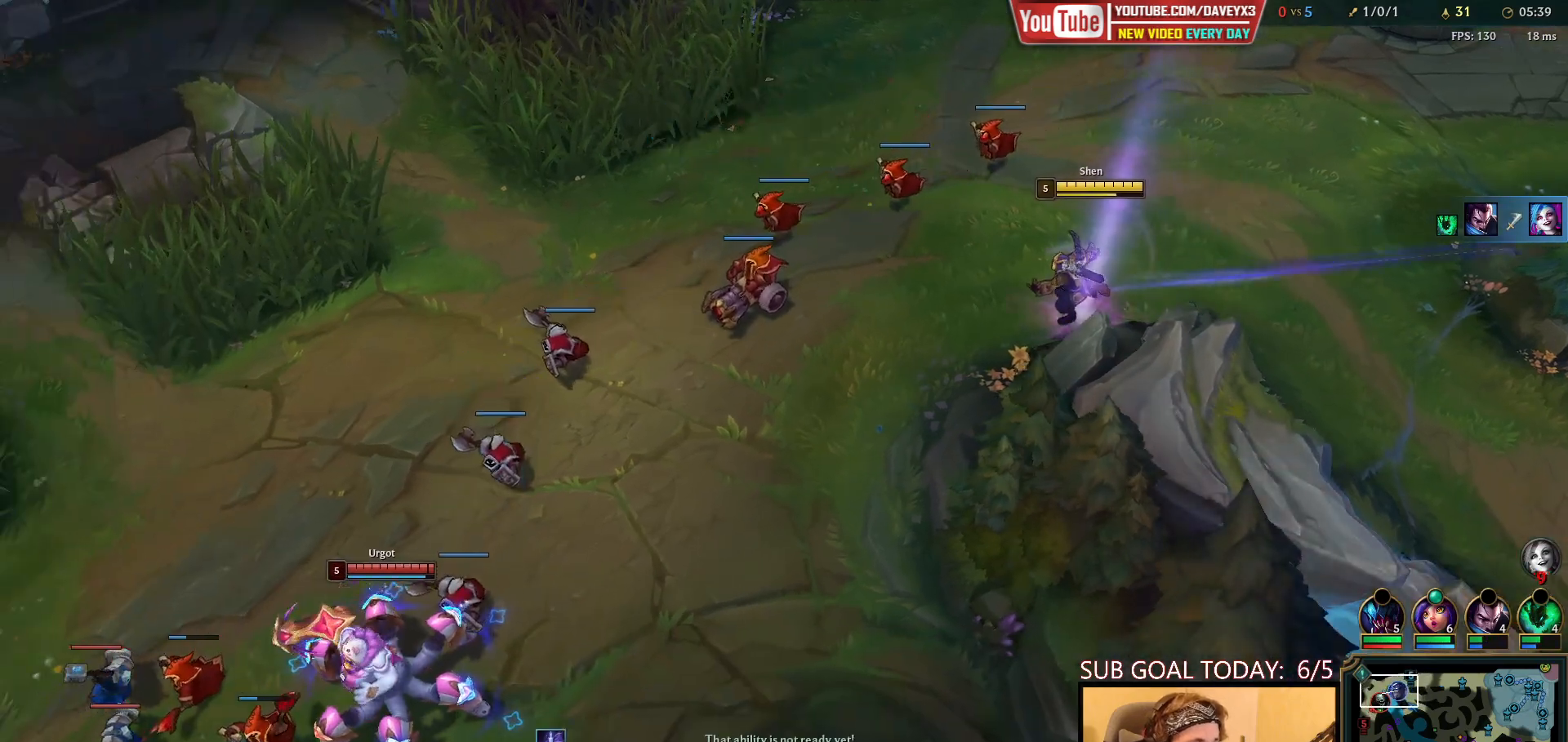
{"keys": [], "mouse": ["right"], "events": [[267, "mouse_right", "down"], [350, "mouse_right", "up"], [417, "mouse_right", "down"]]}
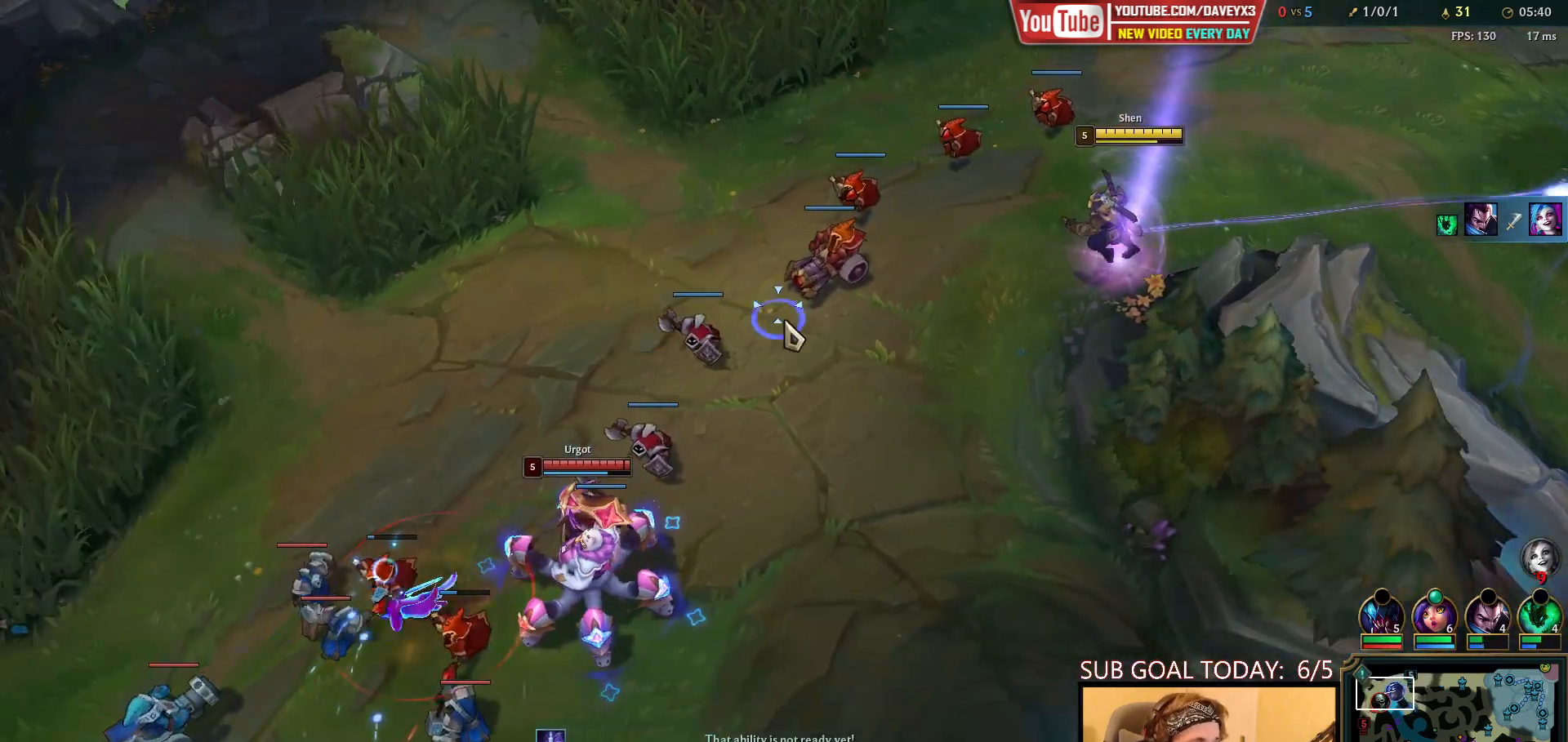
{"keys": [], "mouse": [], "events": [[50, "mouse_right", "up"]]}
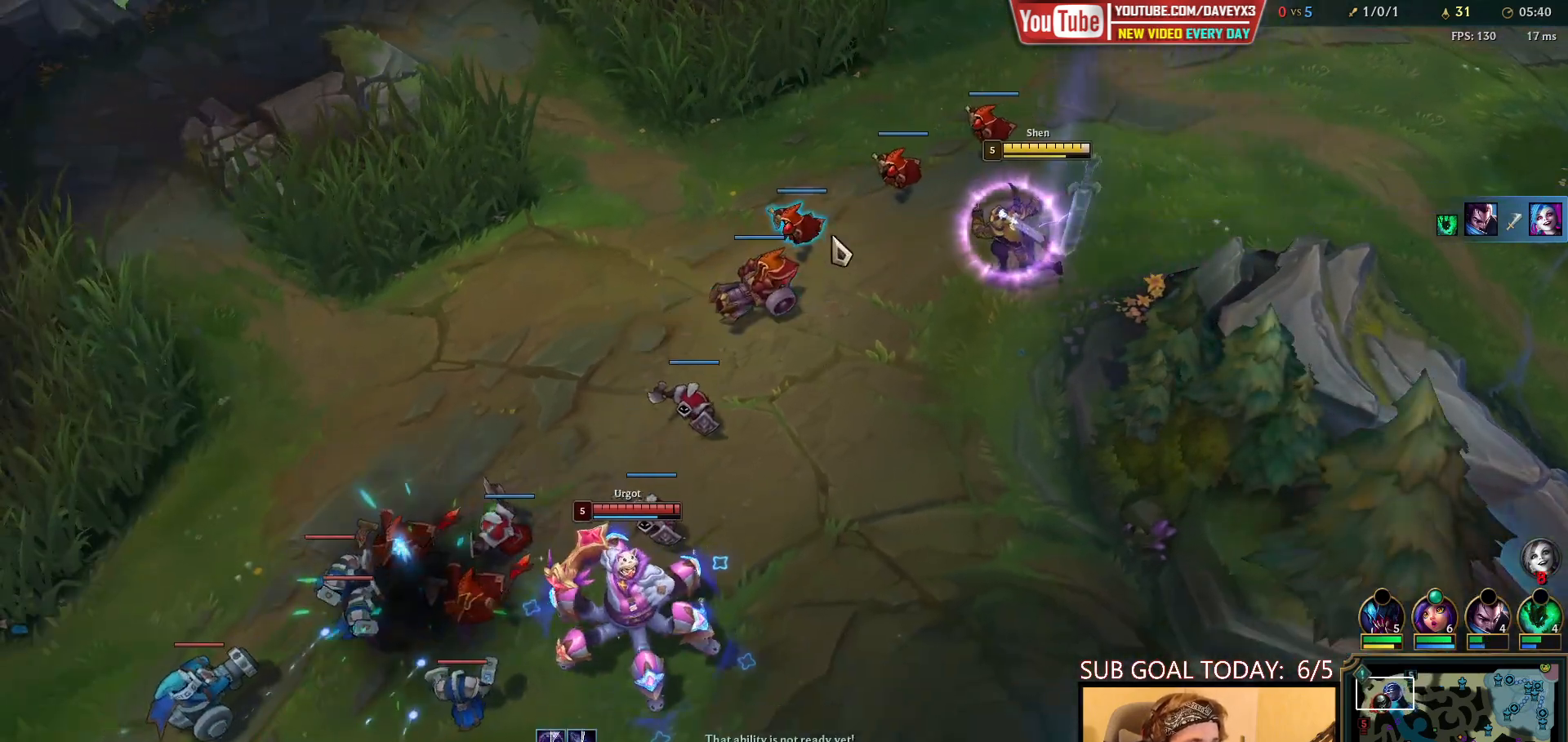
{"keys": [], "mouse": [], "events": [[17, "mouse_right", "down"], [100, "mouse_right", "up"], [183, "mouse_right", "down"], [250, "mouse_right", "up"], [350, "mouse_right", "down"], [433, "mouse_right", "up"]]}
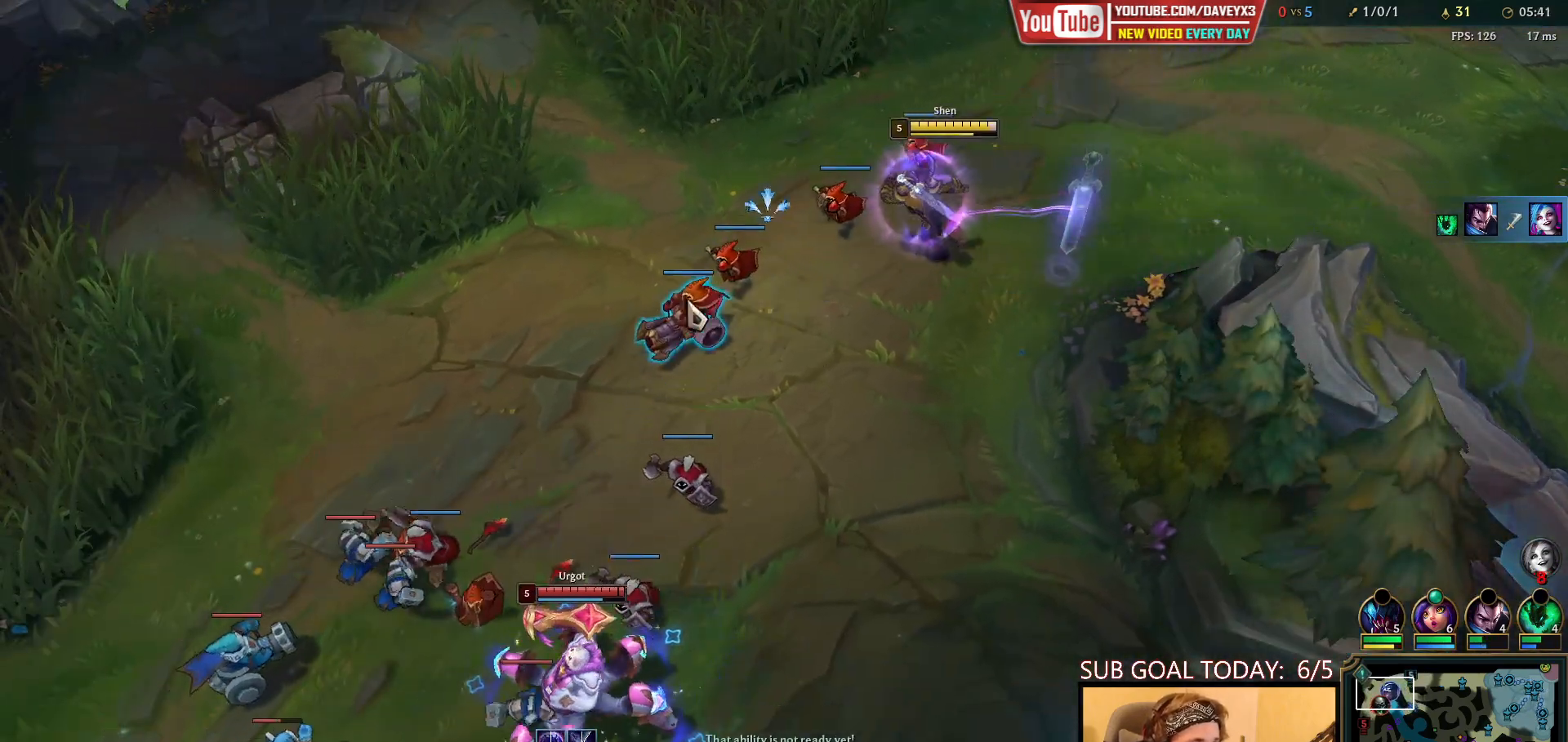
{"keys": [], "mouse": ["right"], "events": [[50, "mouse_right", "down"], [117, "mouse_right", "up"], [217, "mouse_right", "down"], [317, "mouse_right", "up"], [450, "mouse_right", "down"]]}
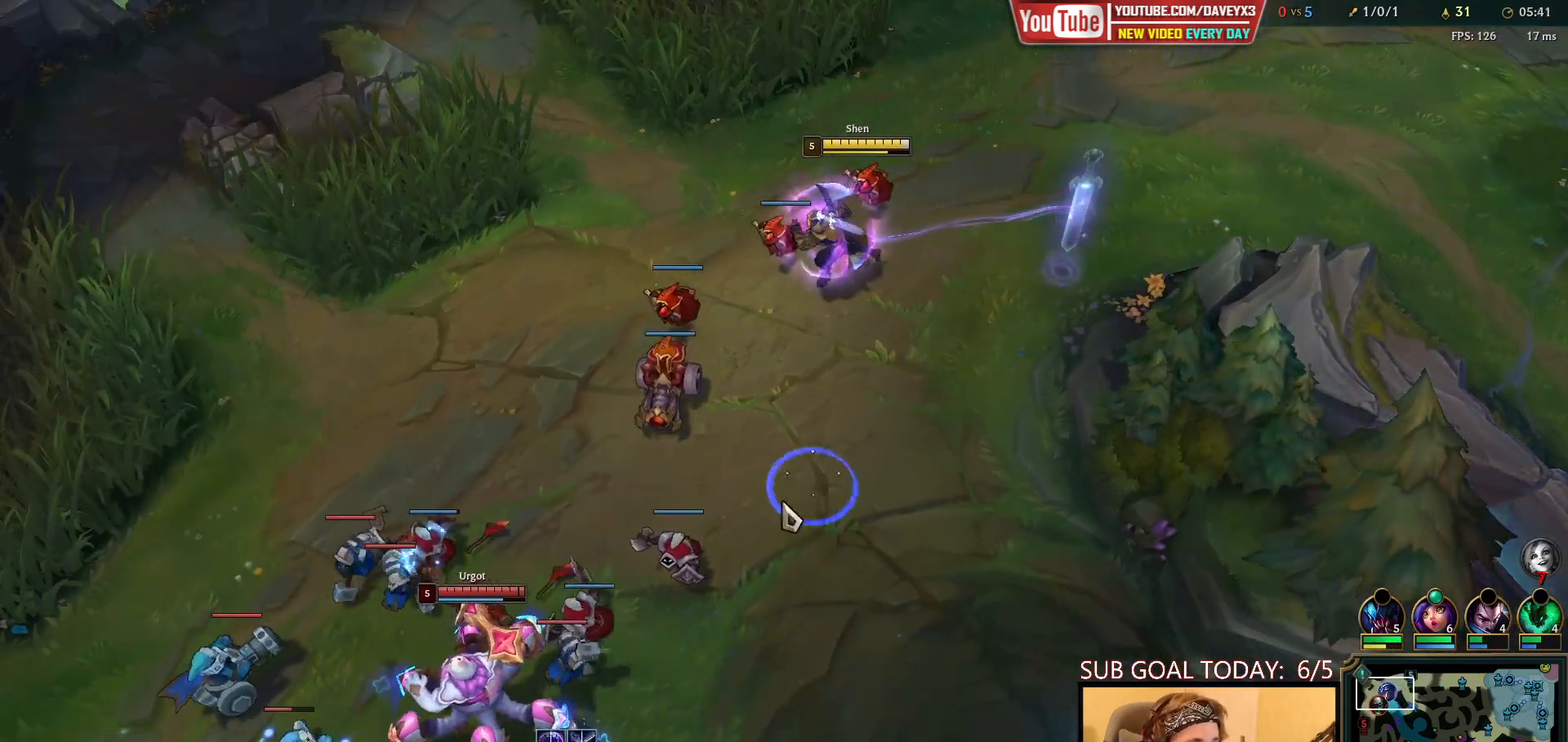
{"keys": [], "mouse": [], "events": [[33, "mouse_right", "up"], [100, "mouse_right", "down"], [167, "mouse_right", "up"]]}
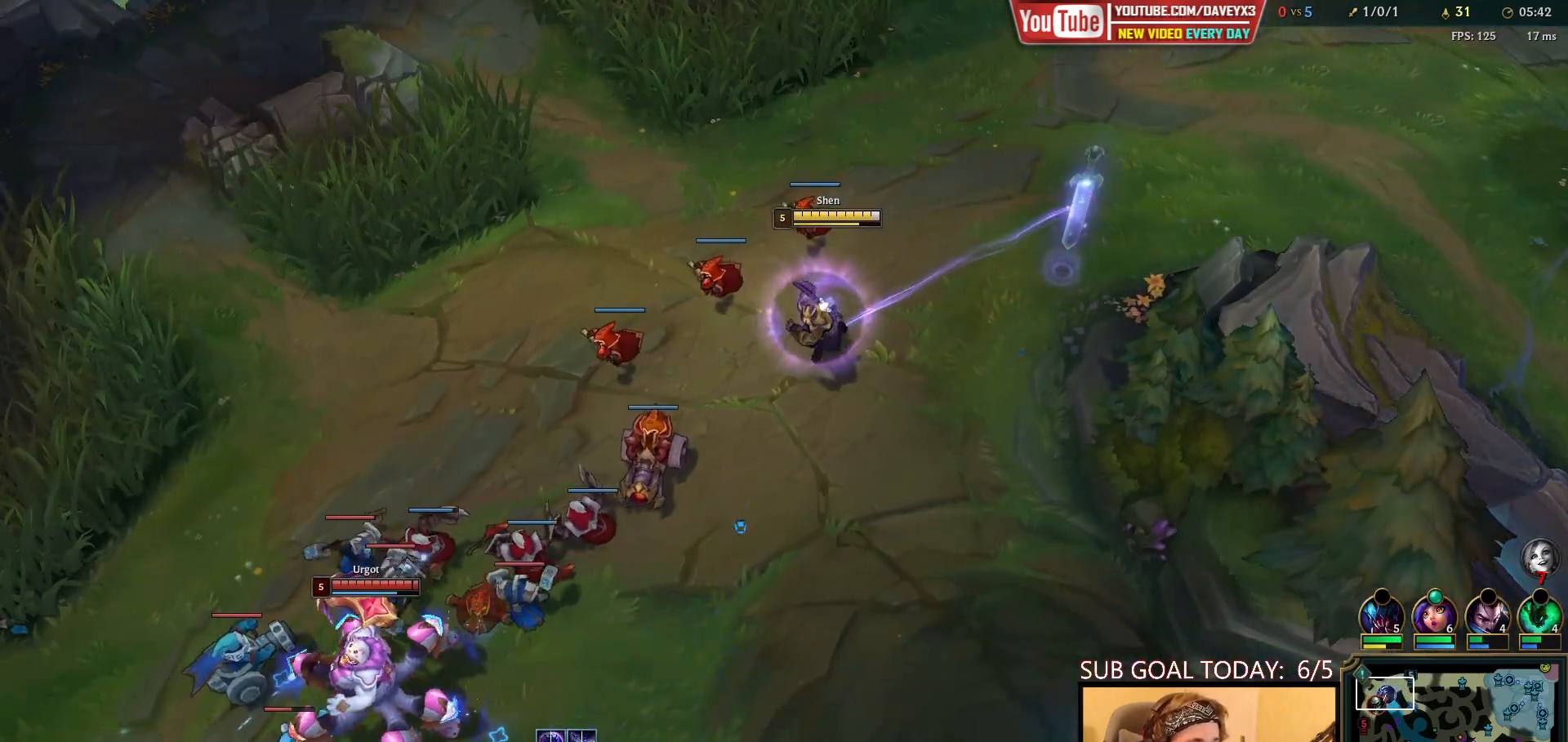
{"keys": [], "mouse": ["right"], "events": [[250, "mouse_right", "down"], [350, "mouse_right", "up"], [450, "mouse_right", "down"]]}
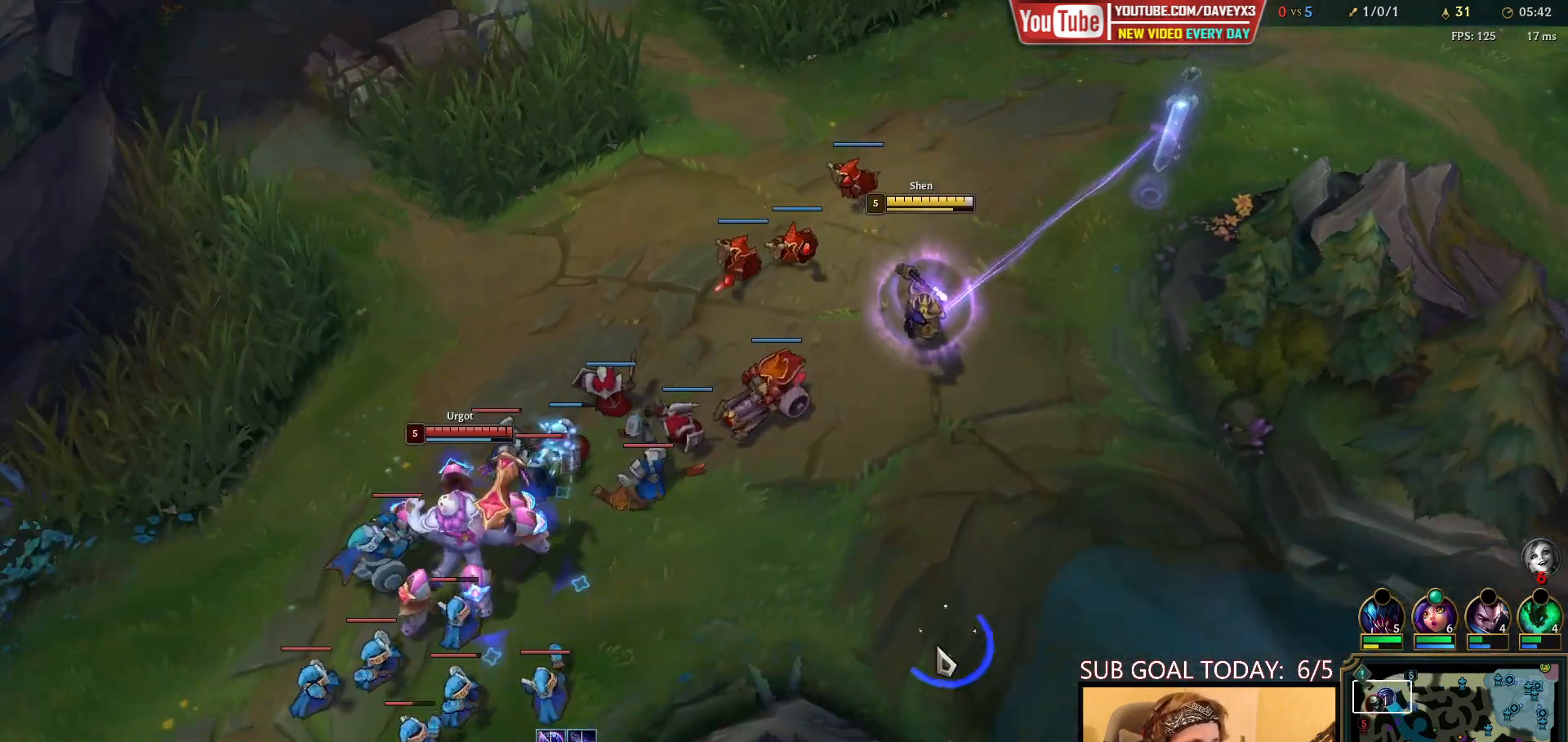
{"keys": [], "mouse": [], "events": [[17, "mouse_right", "up"], [83, "mouse_right", "down"], [200, "mouse_right", "up"], [350, "mouse_right", "down"], [450, "mouse_right", "up"]]}
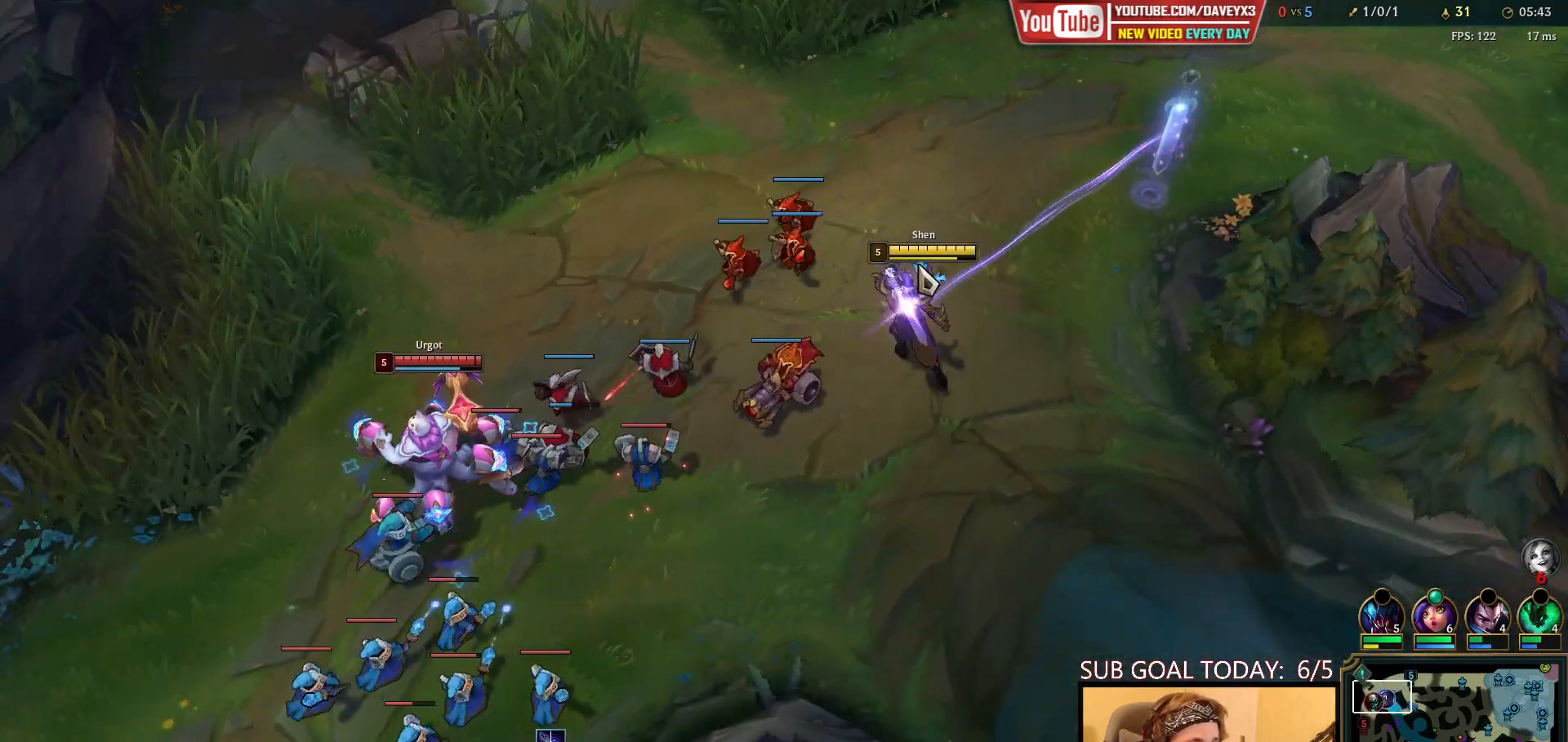
{"keys": [], "mouse": [], "events": [[50, "mouse_right", "down"], [183, "mouse_right", "up"], [383, "mouse_right", "down"], [500, "mouse_right", "up"]]}
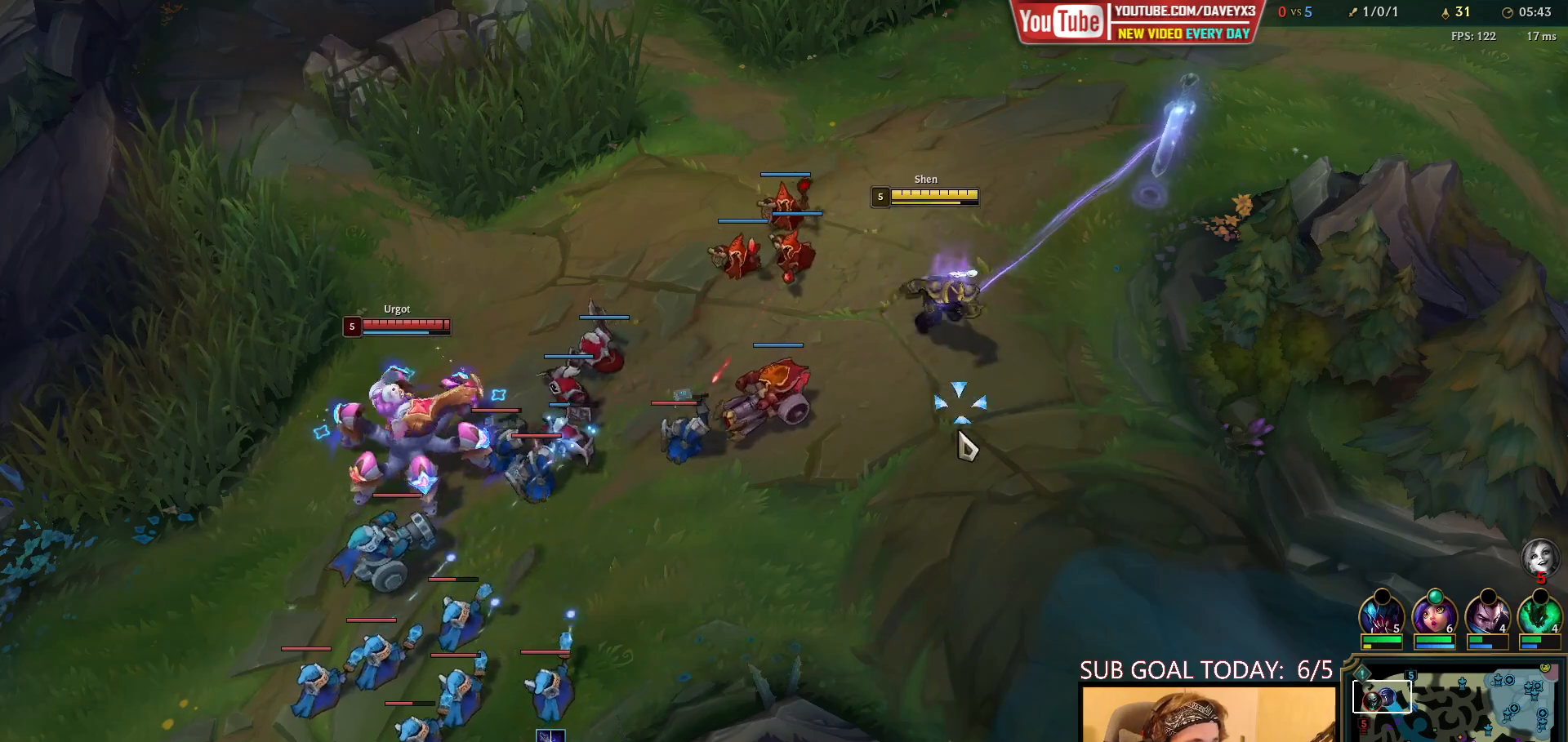
{"keys": [], "mouse": ["right"], "events": [[83, "mouse_right", "down"], [183, "mouse_right", "up"], [283, "mouse_right", "down"], [400, "mouse_right", "up"], [500, "mouse_right", "down"]]}
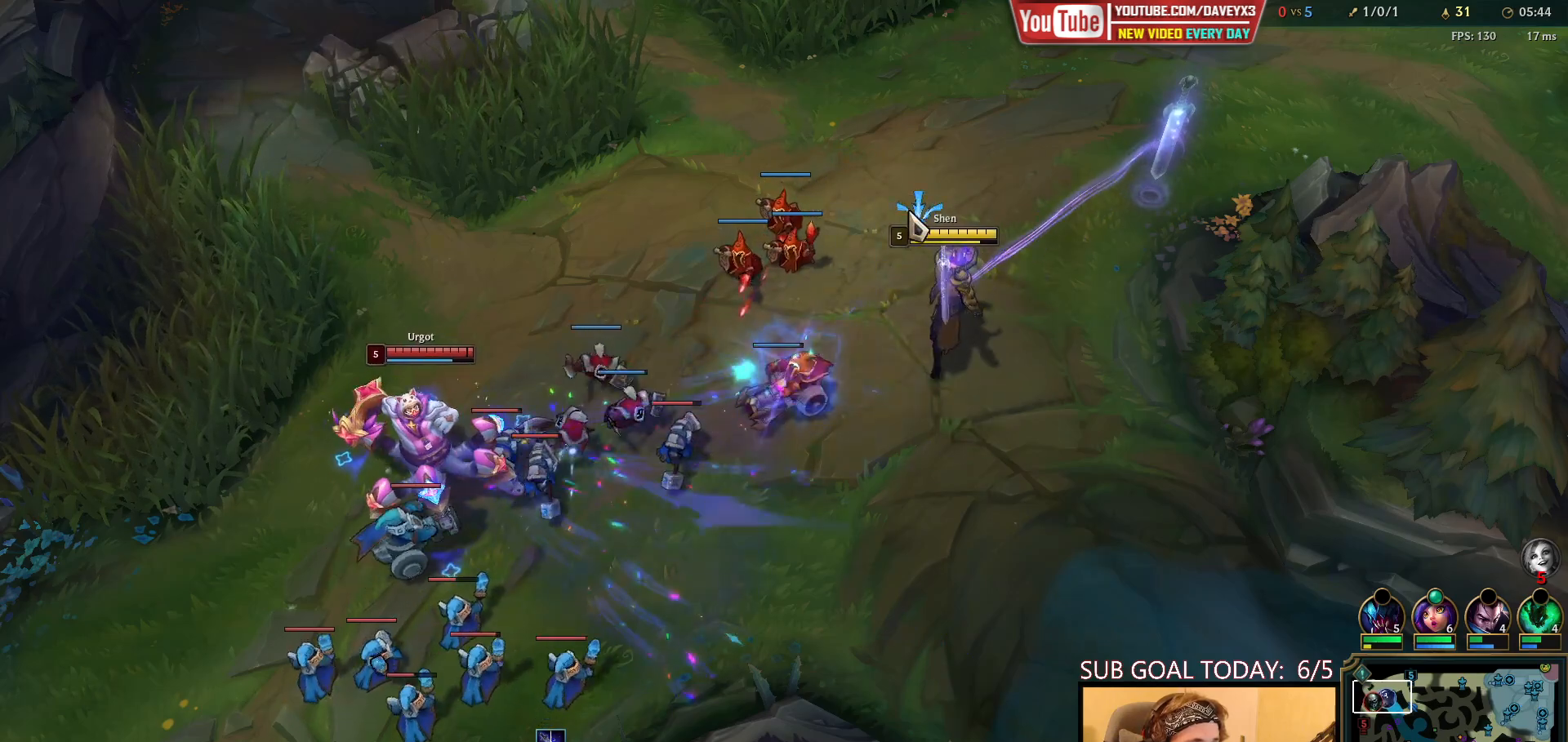
{"keys": [], "mouse": [], "events": [[167, "mouse_right", "up"], [350, "mouse_right", "down"], [450, "mouse_right", "up"]]}
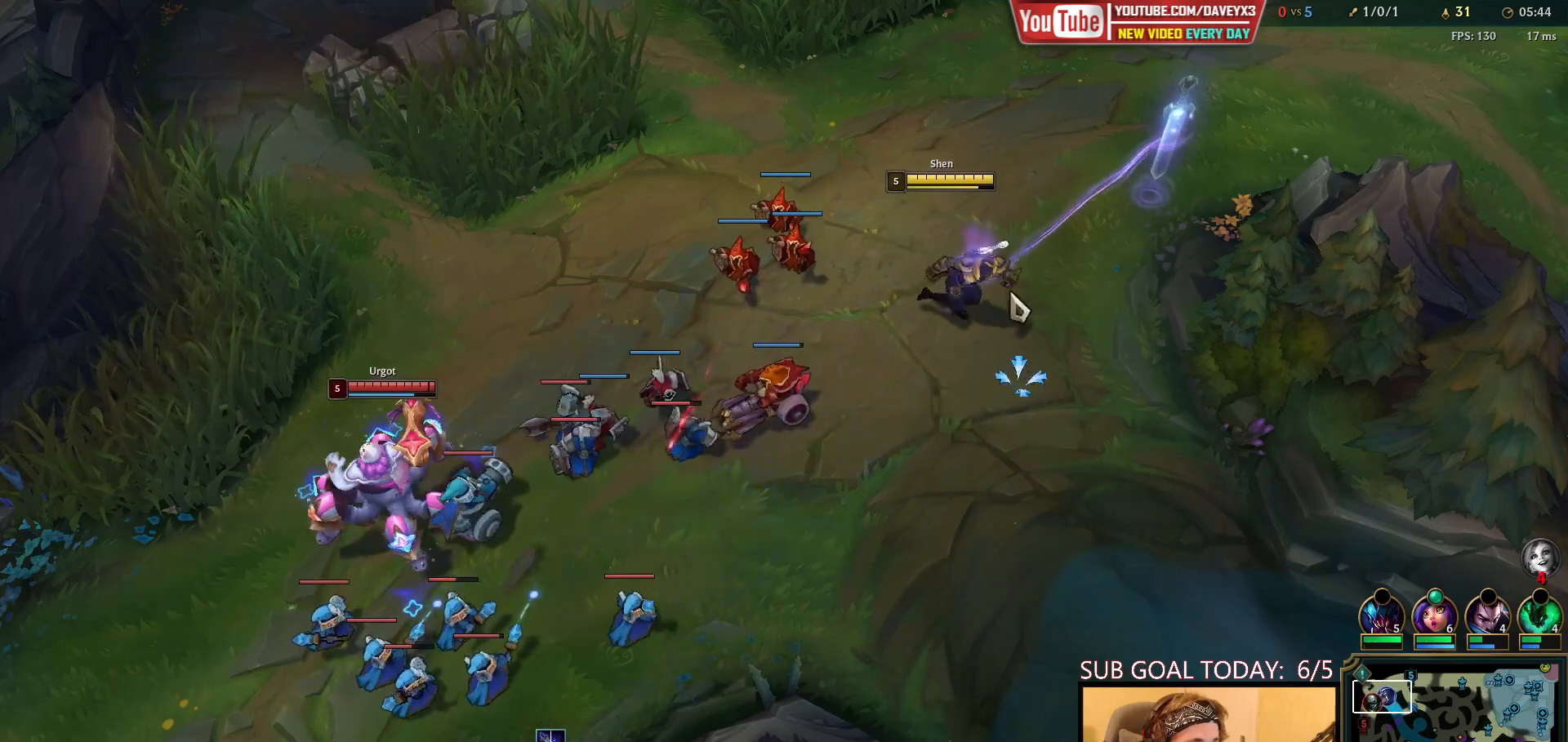
{"keys": [], "mouse": ["right"], "events": [[67, "mouse_right", "down"], [150, "mouse_right", "up"], [217, "mouse_right", "down"], [333, "mouse_right", "up"], [467, "mouse_right", "down"]]}
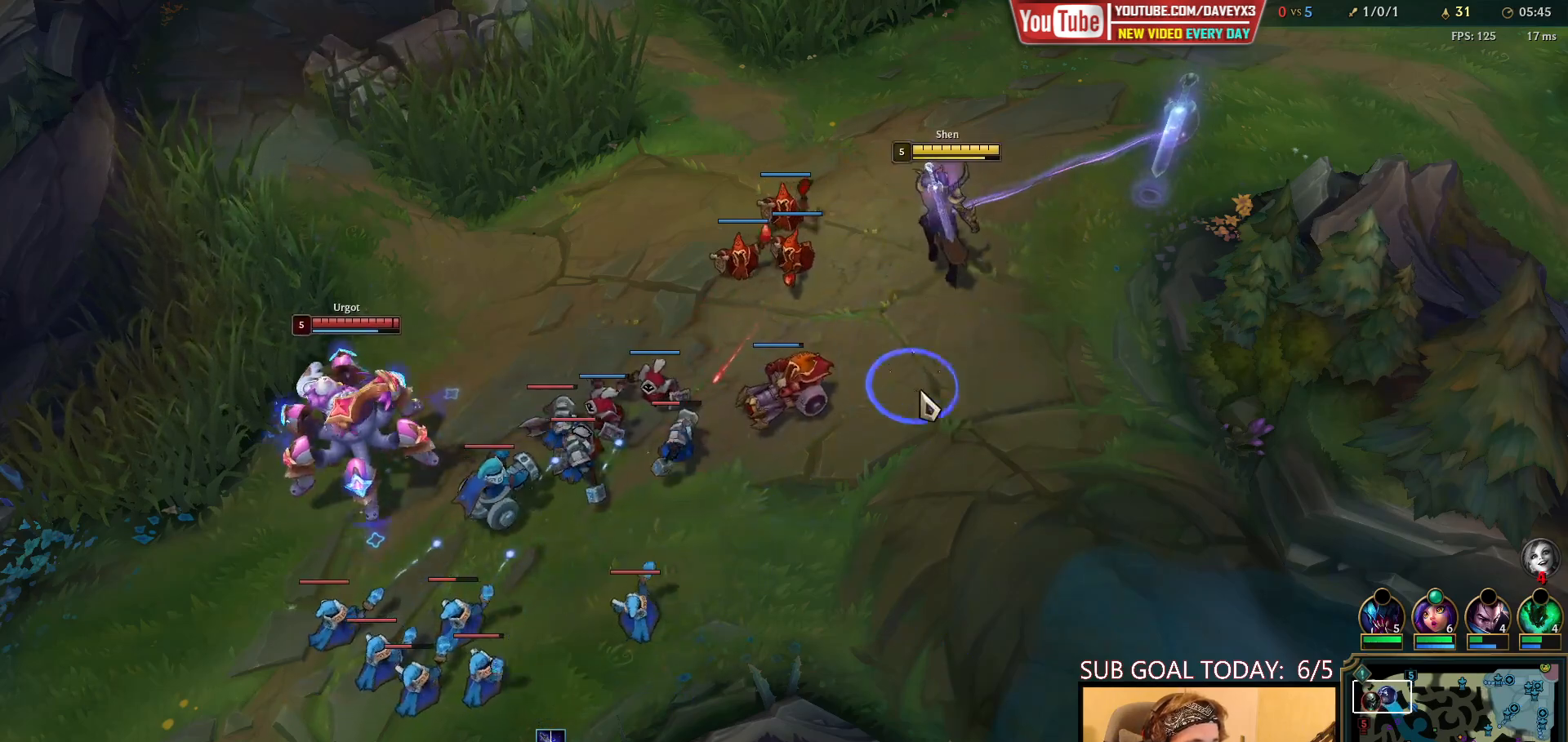
{"keys": [], "mouse": [], "events": [[67, "mouse_right", "up"], [133, "mouse_right", "down"], [283, "mouse_right", "up"], [400, "mouse_right", "down"], [500, "mouse_right", "up"]]}
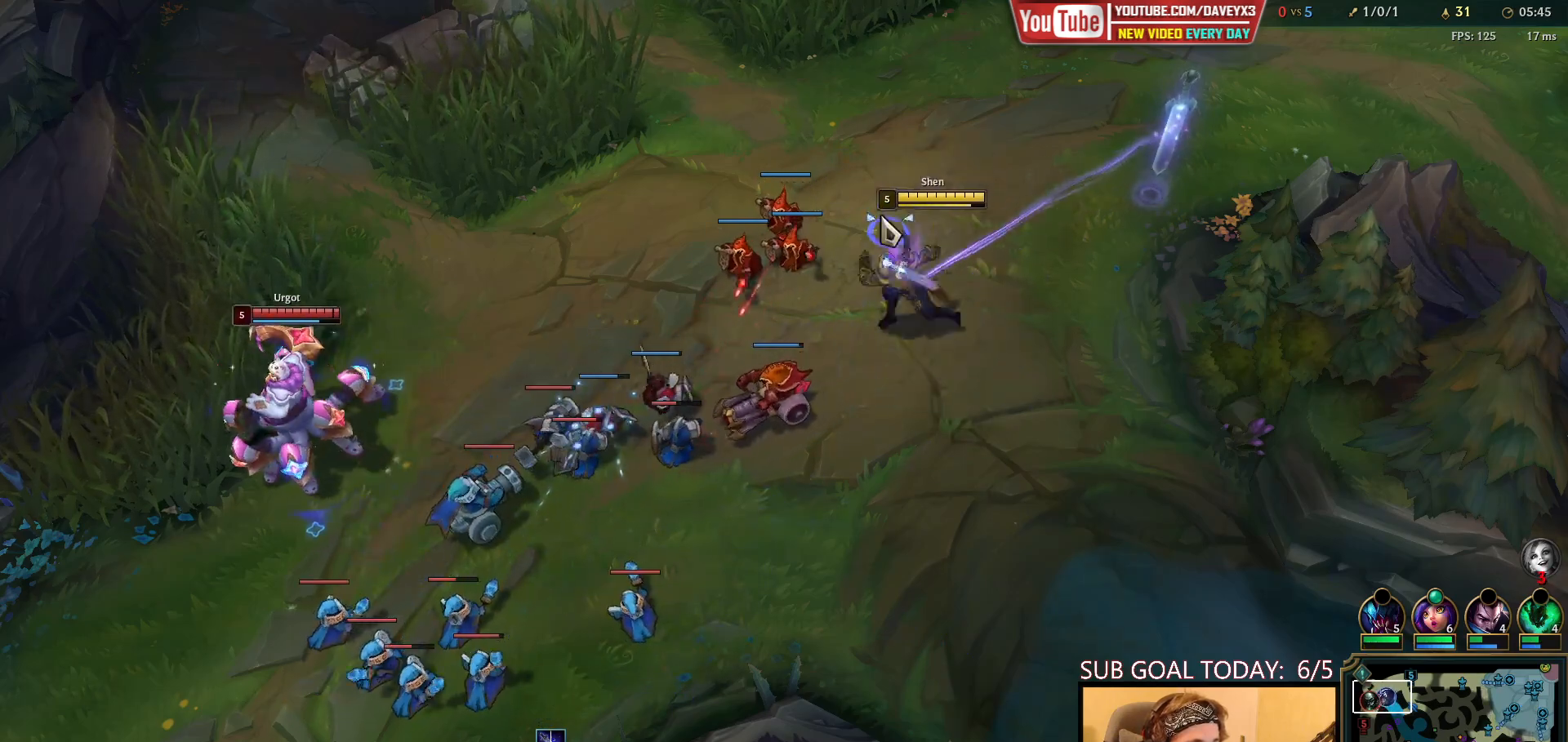
{"keys": [], "mouse": ["right"], "events": [[117, "mouse_right", "down"], [217, "mouse_right", "up"], [300, "mouse_right", "down"], [417, "mouse_right", "up"], [500, "mouse_right", "down"]]}
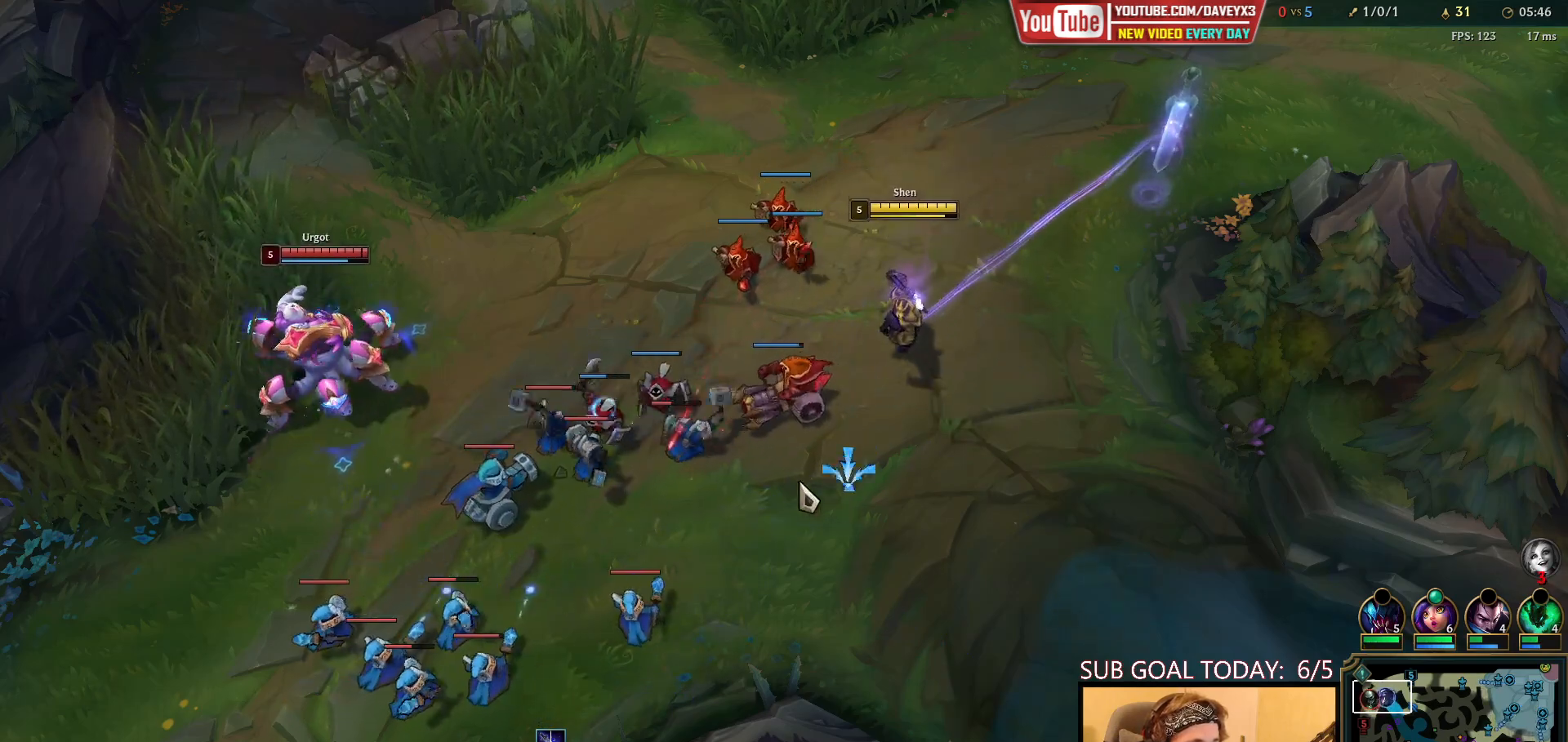
{"keys": [], "mouse": [], "events": [[100, "mouse_right", "up"], [183, "mouse_right", "down"], [283, "mouse_right", "up"], [400, "mouse_right", "down"], [500, "mouse_right", "up"]]}
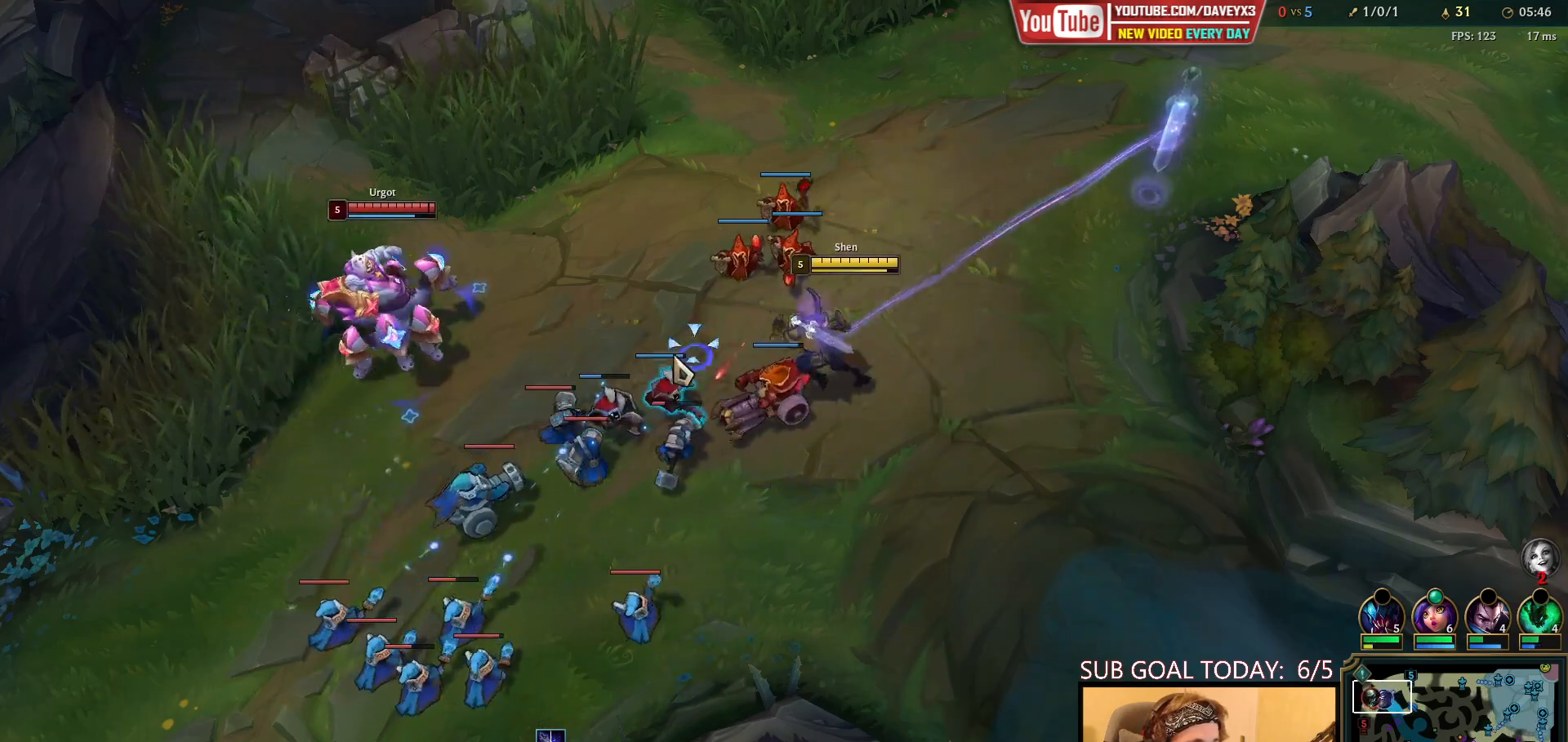
{"keys": [], "mouse": ["left"], "events": [[83, "mouse_right", "down"], [200, "mouse_right", "up"], [300, "mouse_left", "down"], [383, "mouse_left", "up"], [417, "mouse_left", "down"]]}
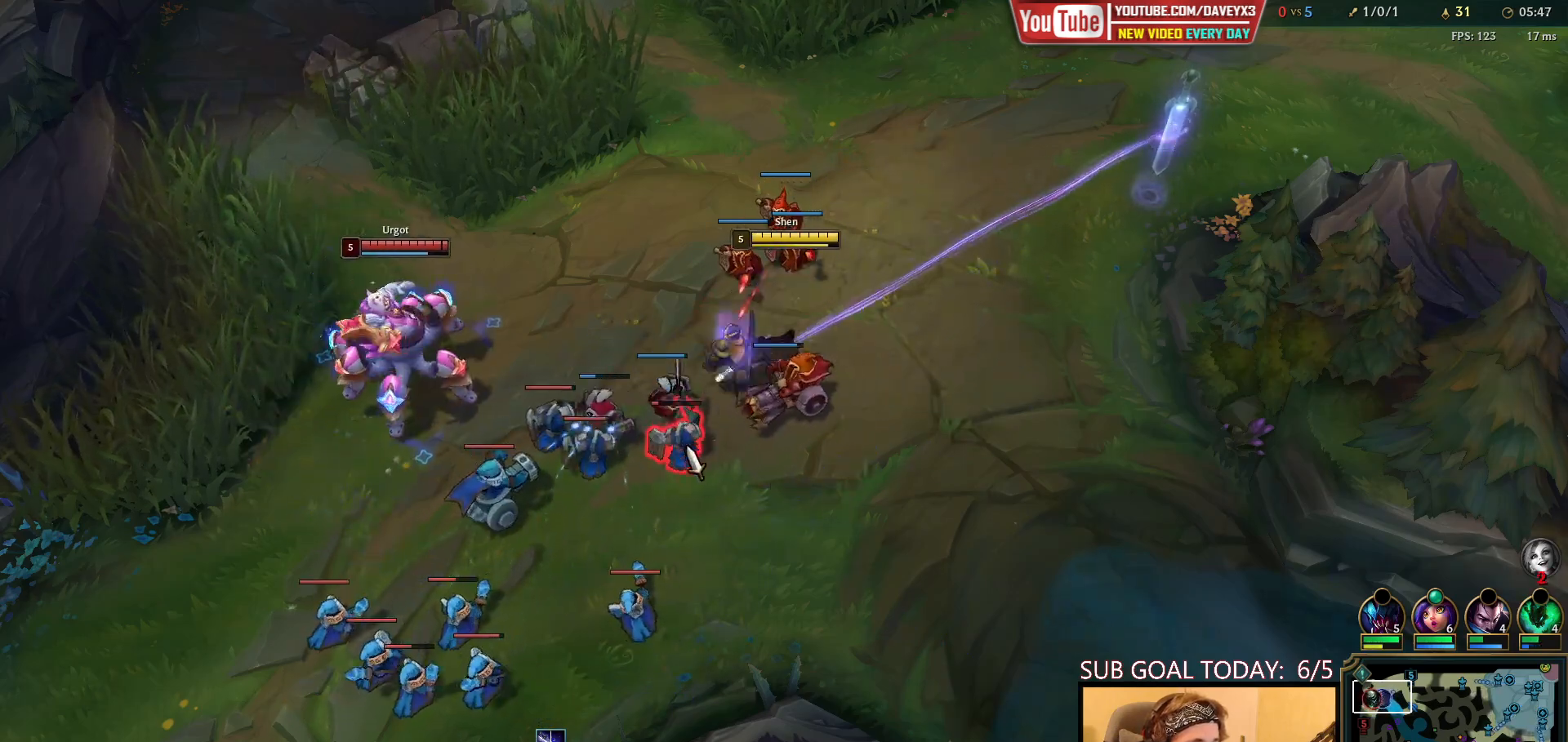
{"keys": [], "mouse": [], "events": [[50, "mouse_left", "up"], [250, "mouse_right", "down"], [333, "mouse_right", "up"], [400, "mouse_right", "down"], [483, "mouse_right", "up"]]}
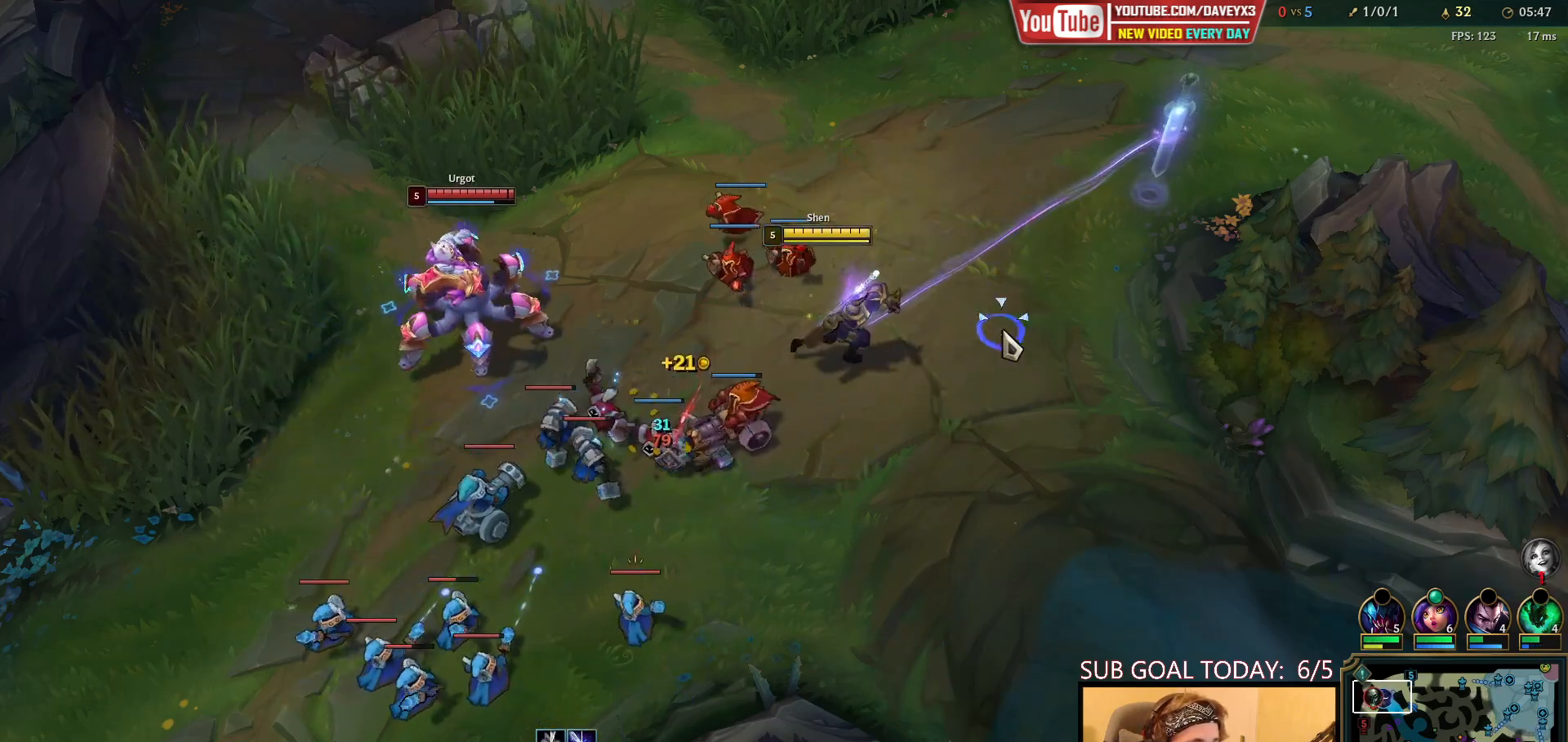
{"keys": [], "mouse": ["right"], "events": [[467, "mouse_right", "down"]]}
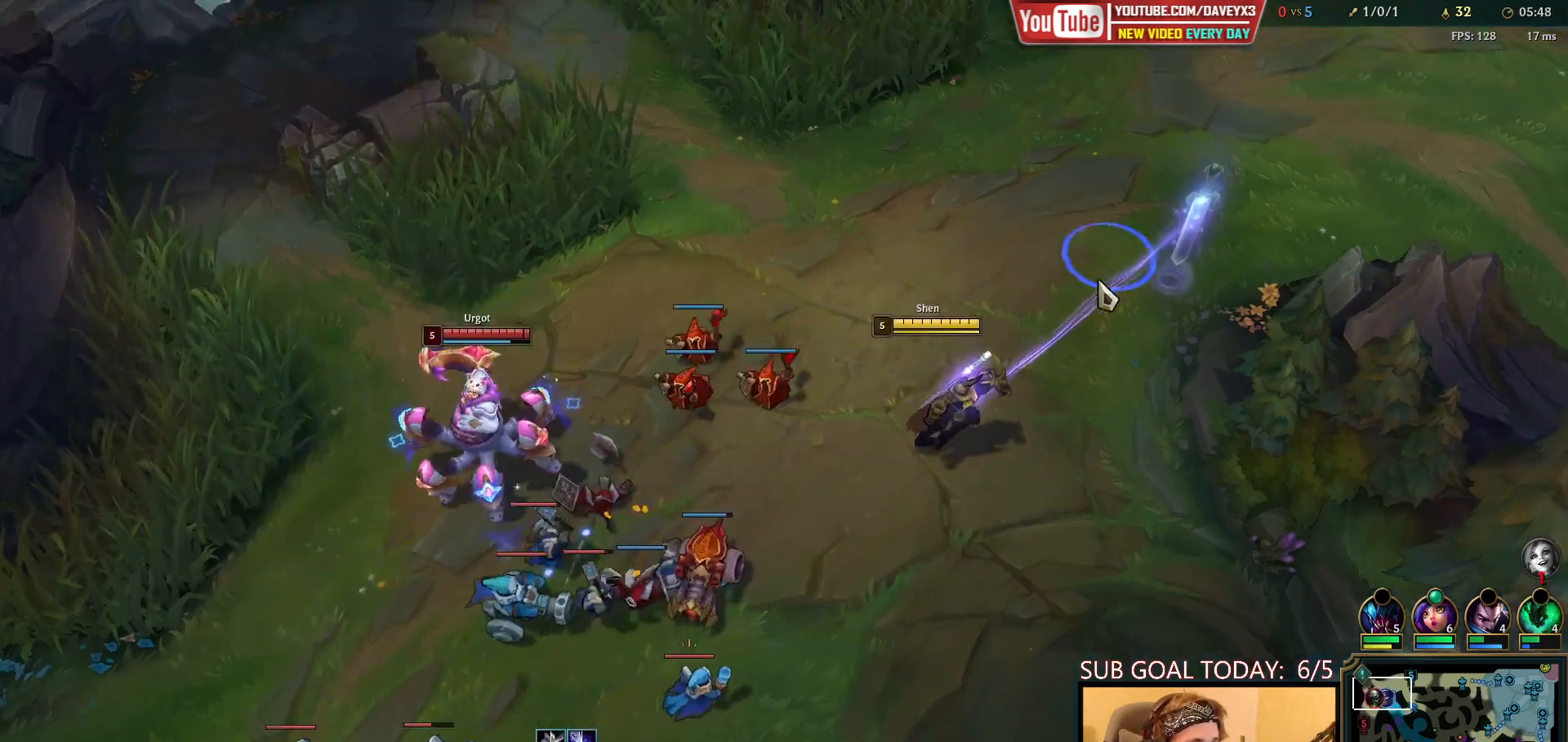
{"keys": [], "mouse": [], "events": [[50, "mouse_right", "up"], [133, "mouse_right", "down"], [200, "mouse_right", "up"]]}
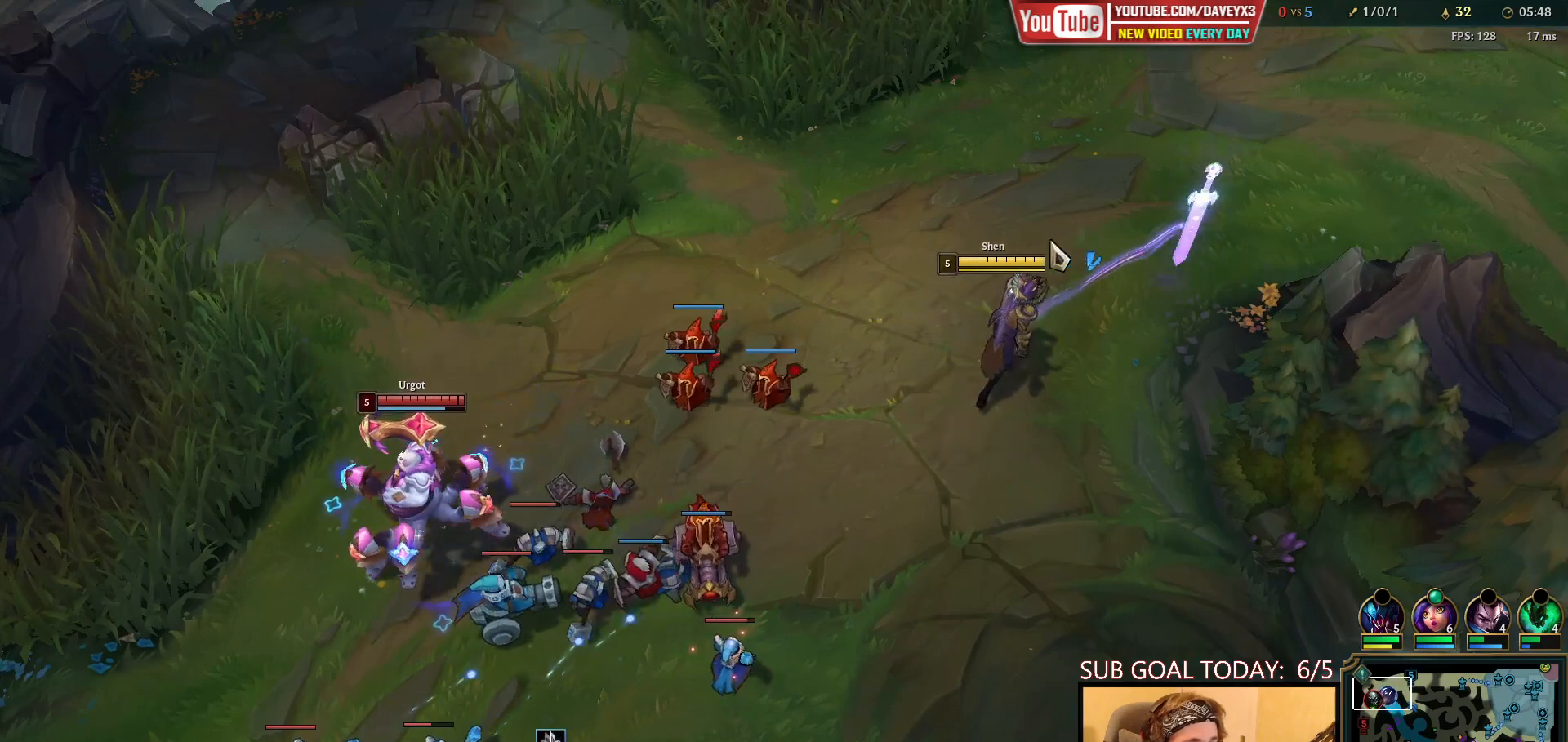
{"keys": [], "mouse": [], "events": [[100, "mouse_right", "down"], [167, "mouse_right", "up"], [267, "mouse_right", "down"], [383, "mouse_right", "up"]]}
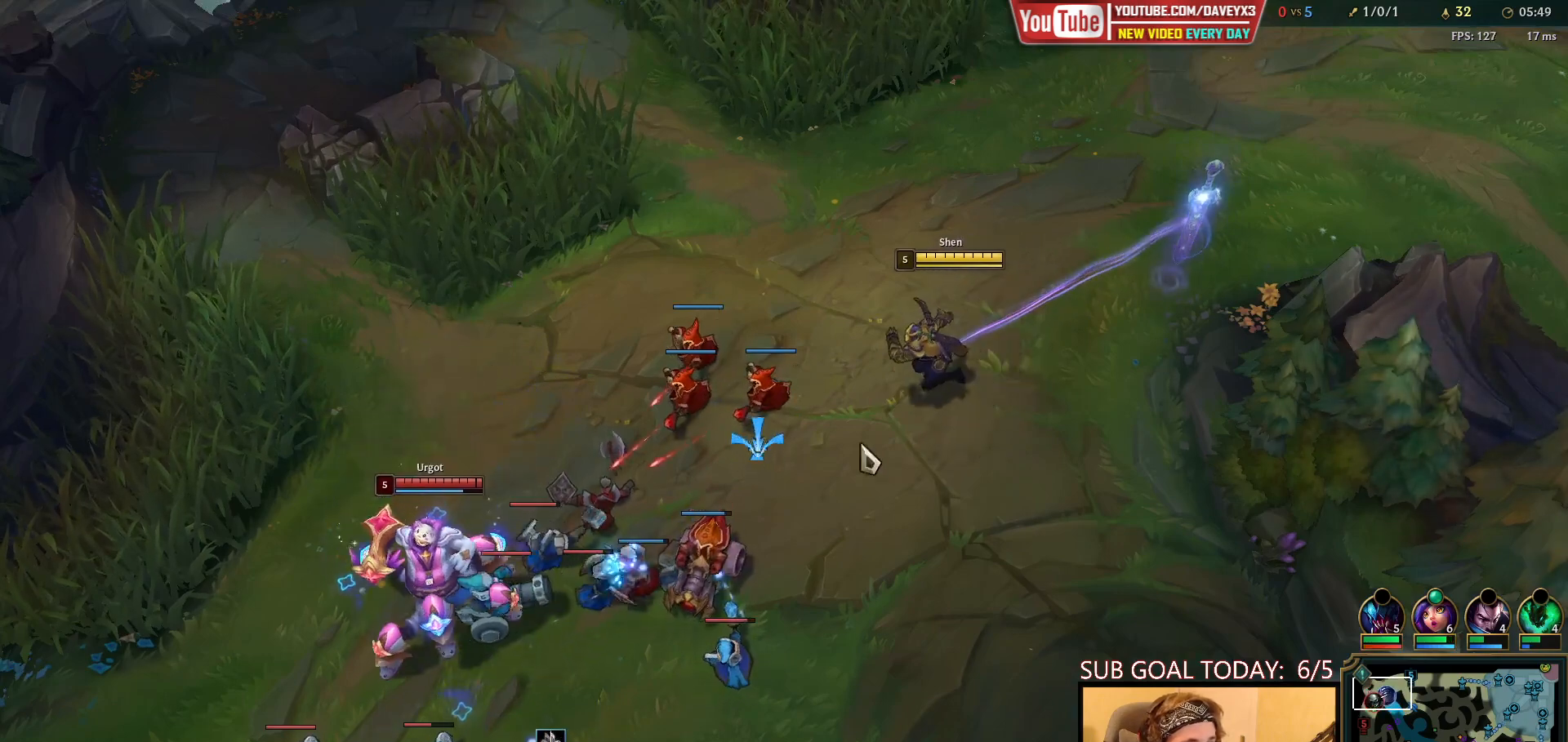
{"keys": [], "mouse": ["right"], "events": [[67, "mouse_right", "down"], [183, "mouse_right", "up"], [317, "mouse_right", "down"], [383, "mouse_right", "up"], [483, "mouse_right", "down"]]}
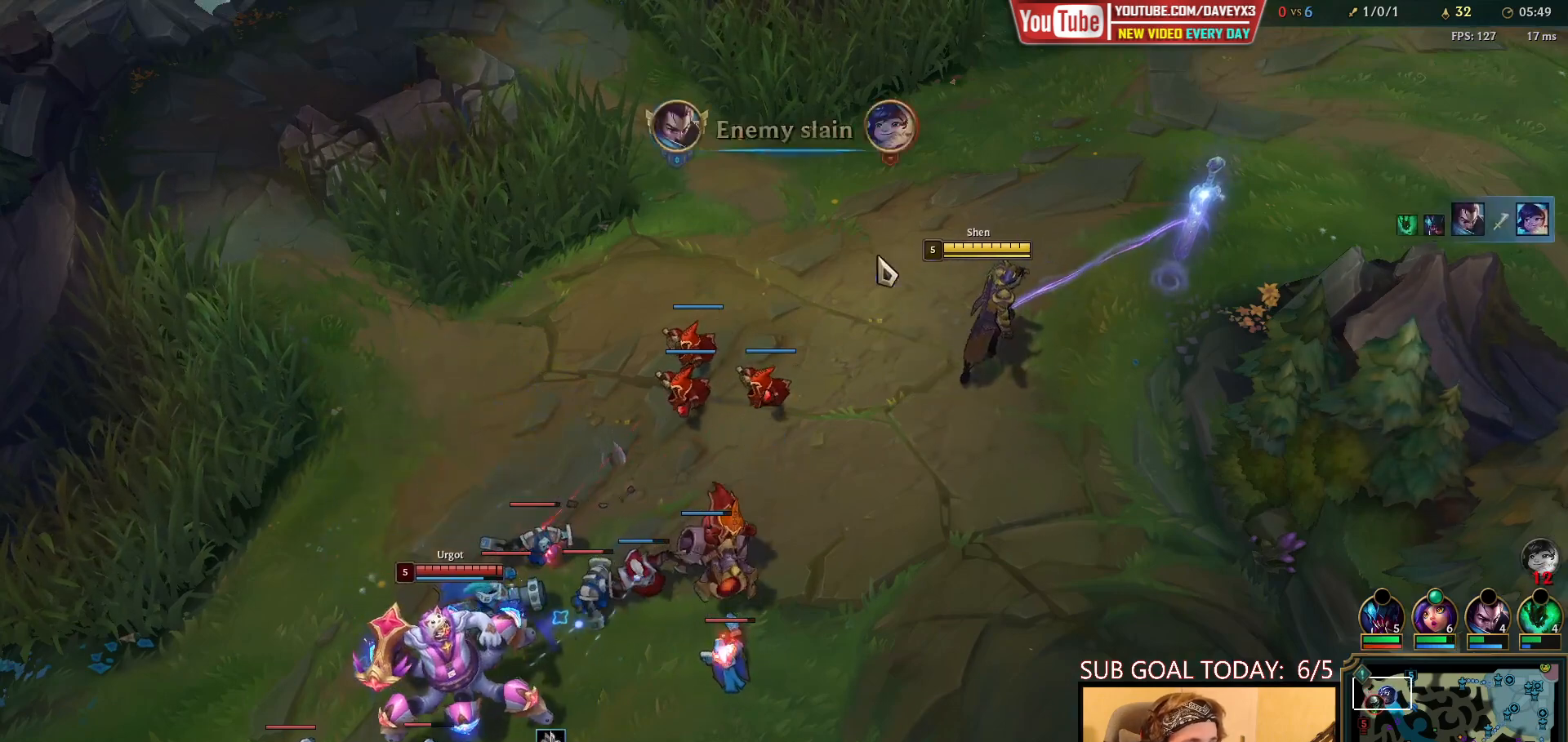
{"keys": [], "mouse": [], "events": [[50, "mouse_right", "up"], [117, "mouse_right", "down"], [217, "mouse_right", "up"], [367, "mouse_right", "down"], [450, "mouse_right", "up"]]}